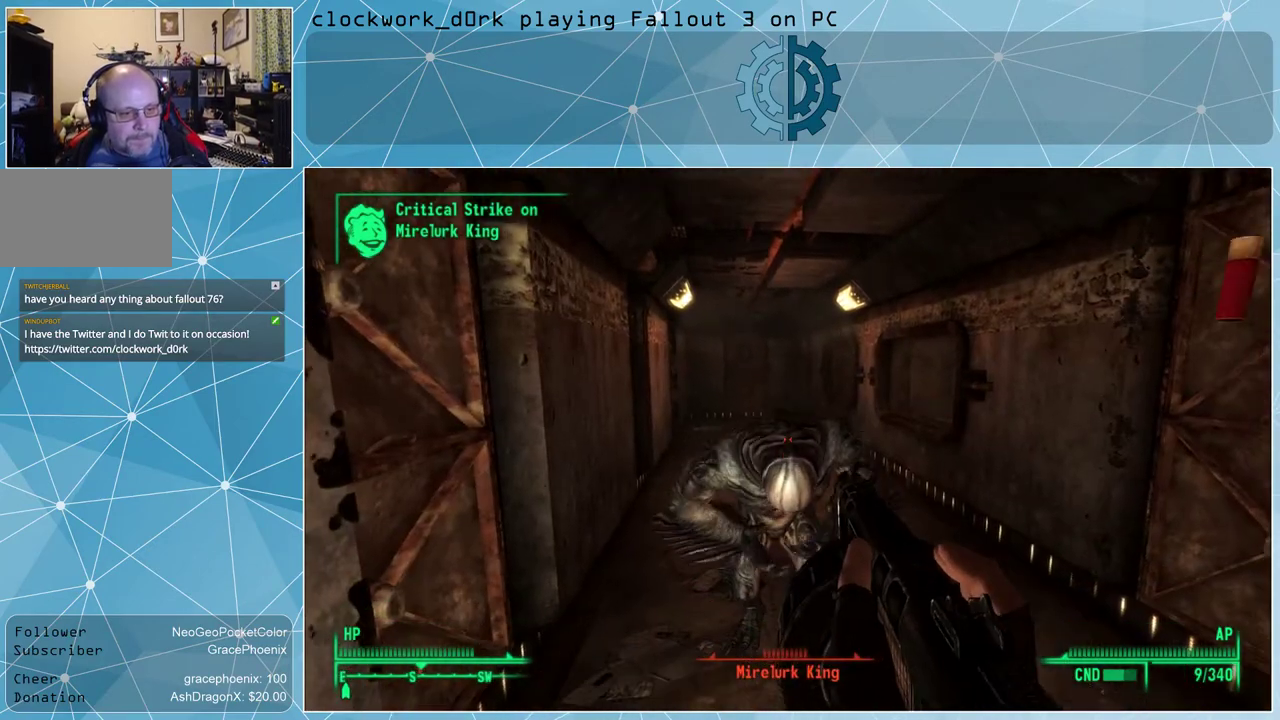
Gameplay with keyboard and mouse; each line is a JSON object with the keys and mouse buttons held at the frame after it. "events" lists presses ("down") and releases ("up") of "1", "2", "3", "4", "5", "a", "alt", "c", "ctrl", "d", "e", "f", "q", "r", "s", "shift", "space", "tab", "v", "w", "x", "z", "mouse_left", "mouse_wheel" and "mouse_right" between this image and that frame as [ms after this image, input, new state], when the widget could be followed in between. "mouse_left", "mouse_wheel", "mouse_right" = the "left", "wheel", "right" buttons of the "mouse" list. No other keys are recorded. "wheel" means that the mouse wheel is clicked or scrolled. Not read: mouse_move other_keys.
{"keys": [], "mouse": [], "events": [[234, "mouse_left", "down"], [300, "mouse_left", "up"], [434, "mouse_left", "down"], [467, "mouse_left", "up"]]}
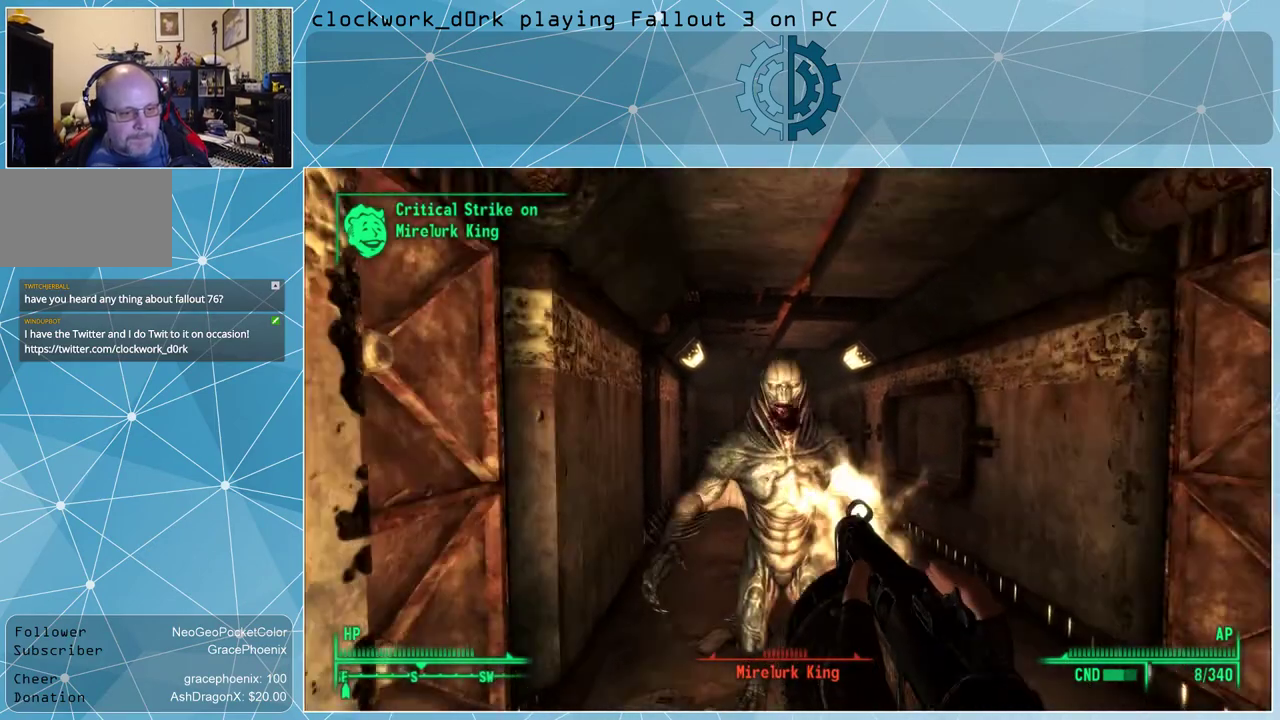
{"keys": [], "mouse": [], "events": [[67, "mouse_left", "down"], [167, "mouse_left", "up"]]}
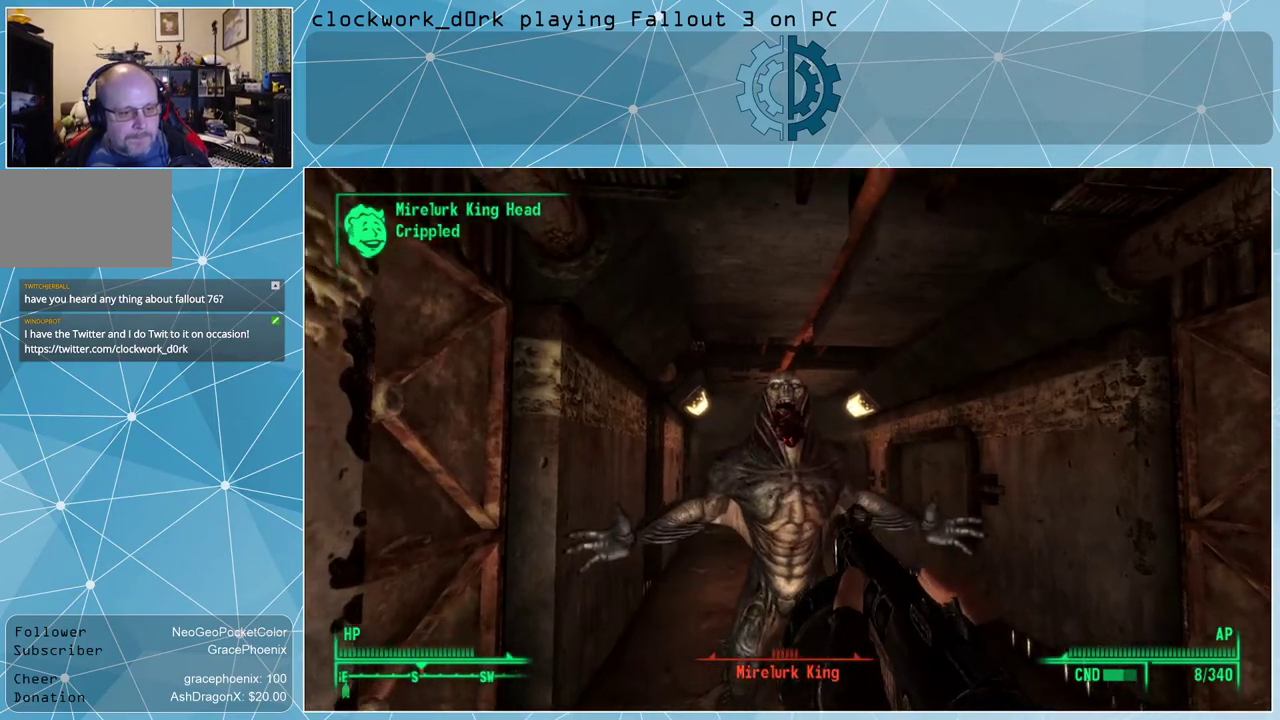
{"keys": [], "mouse": [], "events": [[200, "mouse_left", "down"], [334, "mouse_left", "up"], [367, "mouse_left", "down"], [467, "mouse_left", "up"]]}
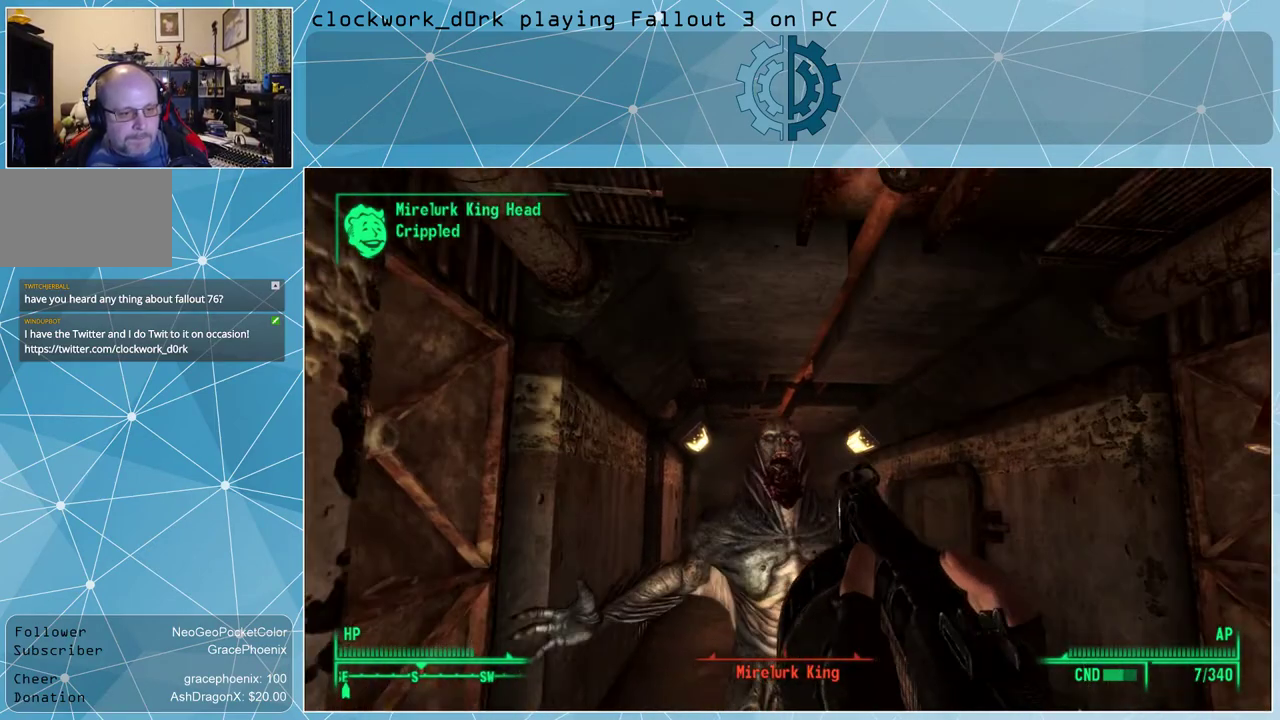
{"keys": [], "mouse": [], "events": [[200, "s", "down"], [334, "mouse_left", "down"], [434, "mouse_left", "up"], [467, "s", "up"]]}
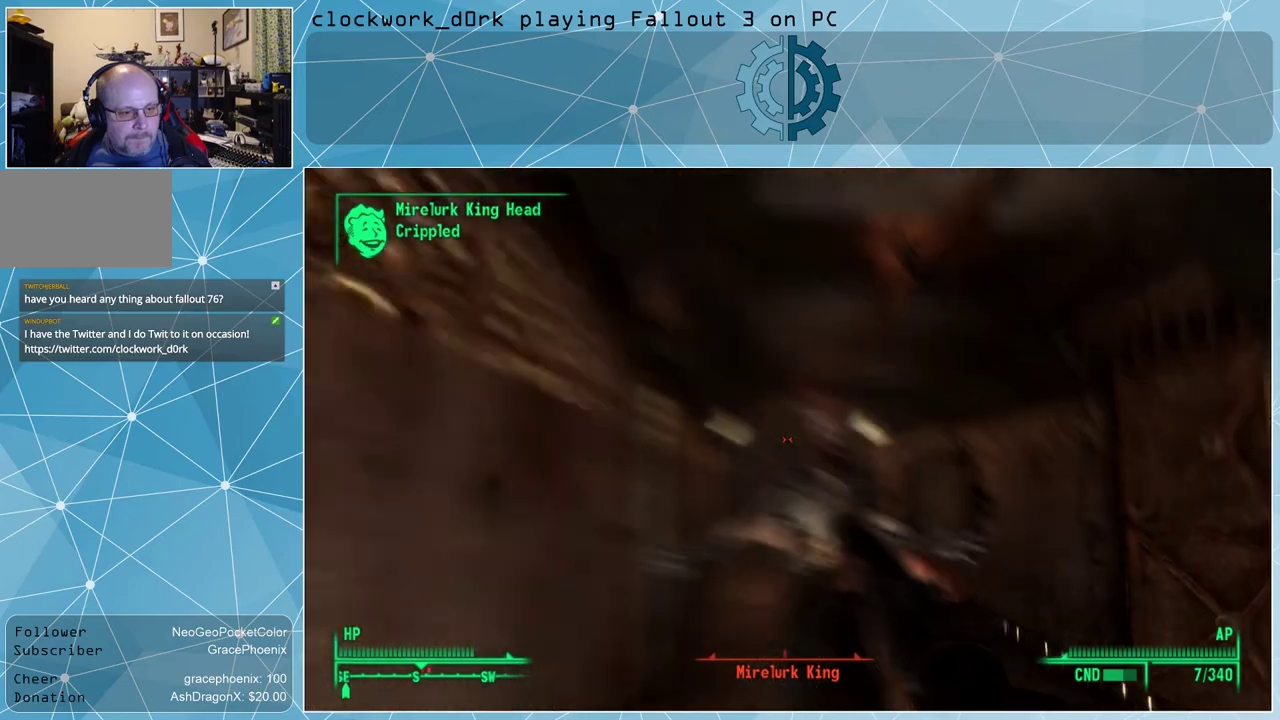
{"keys": [], "mouse": [], "events": [[34, "mouse_left", "down"], [134, "mouse_left", "up"]]}
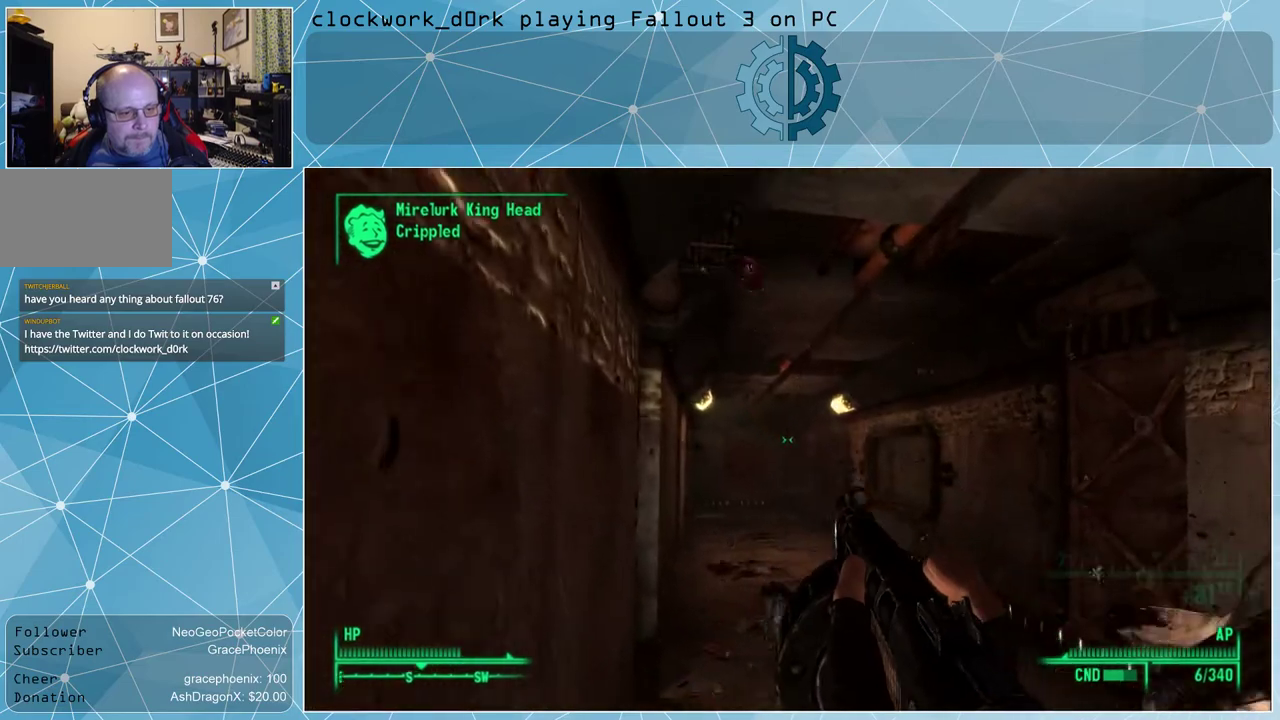
{"keys": ["d", "s"], "mouse": [], "events": [[267, "s", "down"], [434, "d", "down"]]}
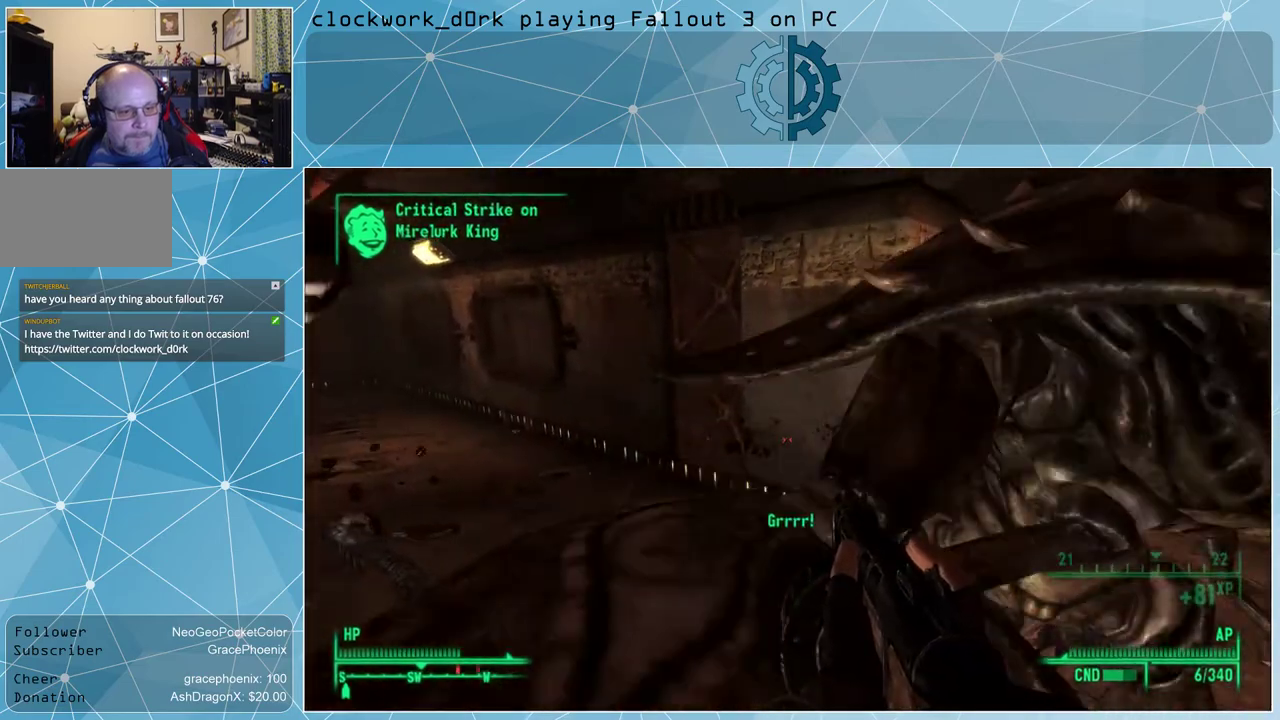
{"keys": ["s"], "mouse": [], "events": [[100, "s", "up"], [300, "s", "down"], [367, "d", "up"]]}
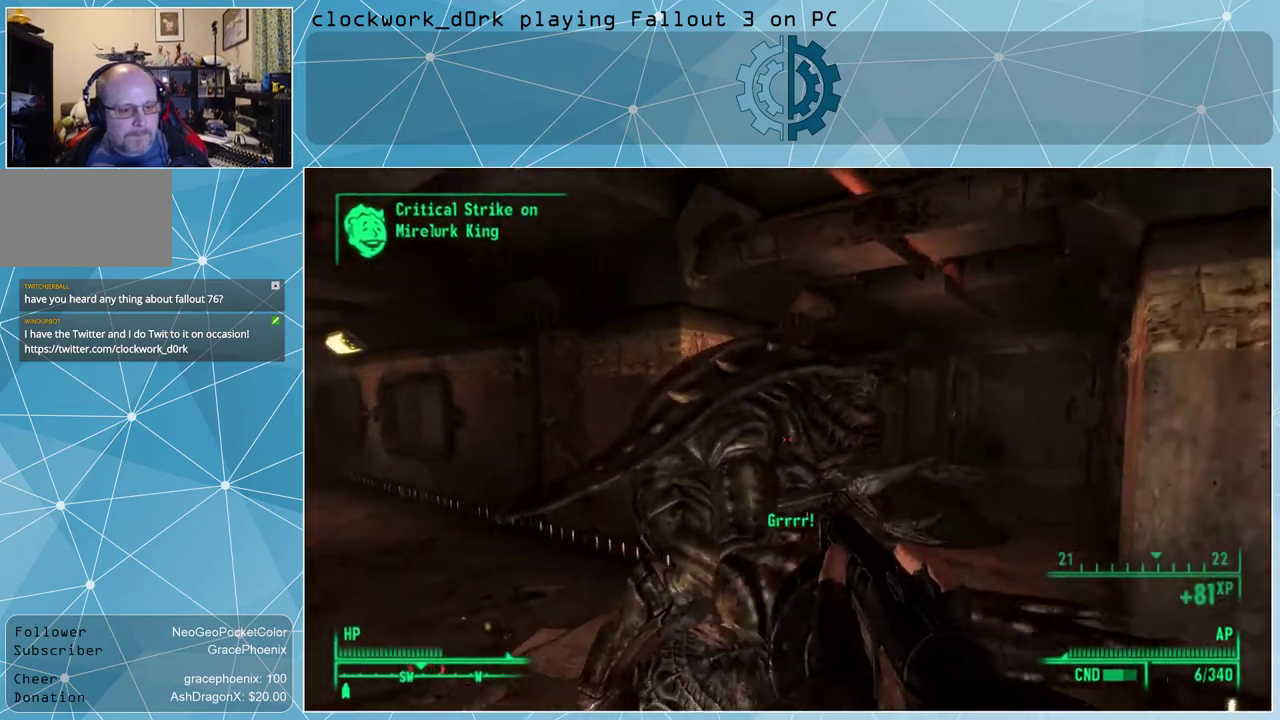
{"keys": [], "mouse": [], "events": [[134, "mouse_left", "down"], [167, "s", "up"], [200, "mouse_left", "up"]]}
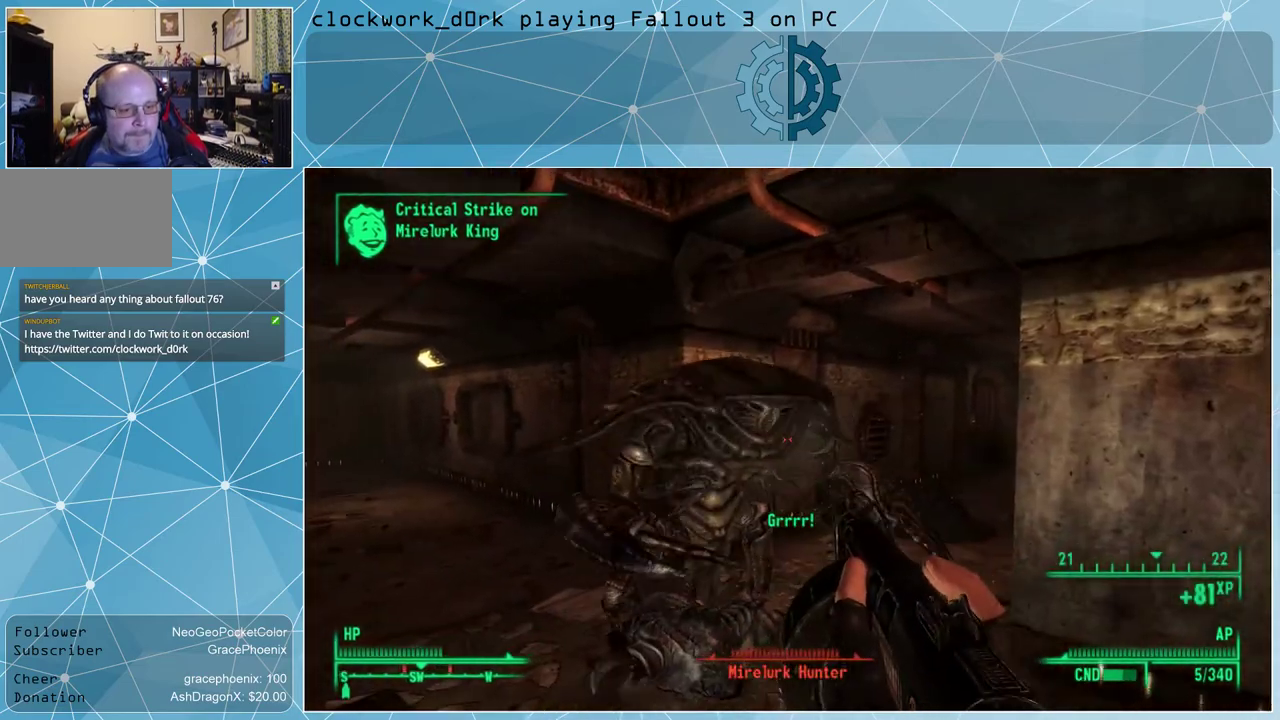
{"keys": [], "mouse": ["left"], "events": [[500, "mouse_left", "down"]]}
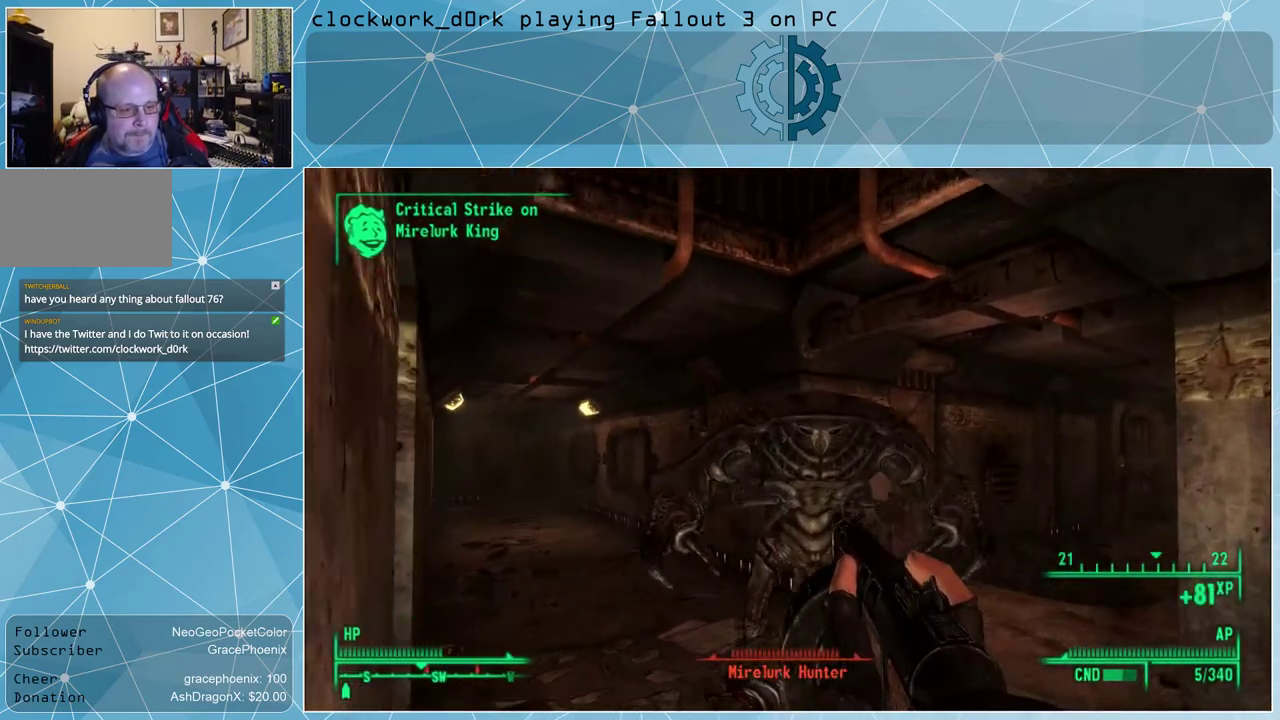
{"keys": ["d"], "mouse": [], "events": [[167, "mouse_left", "up"], [400, "d", "down"]]}
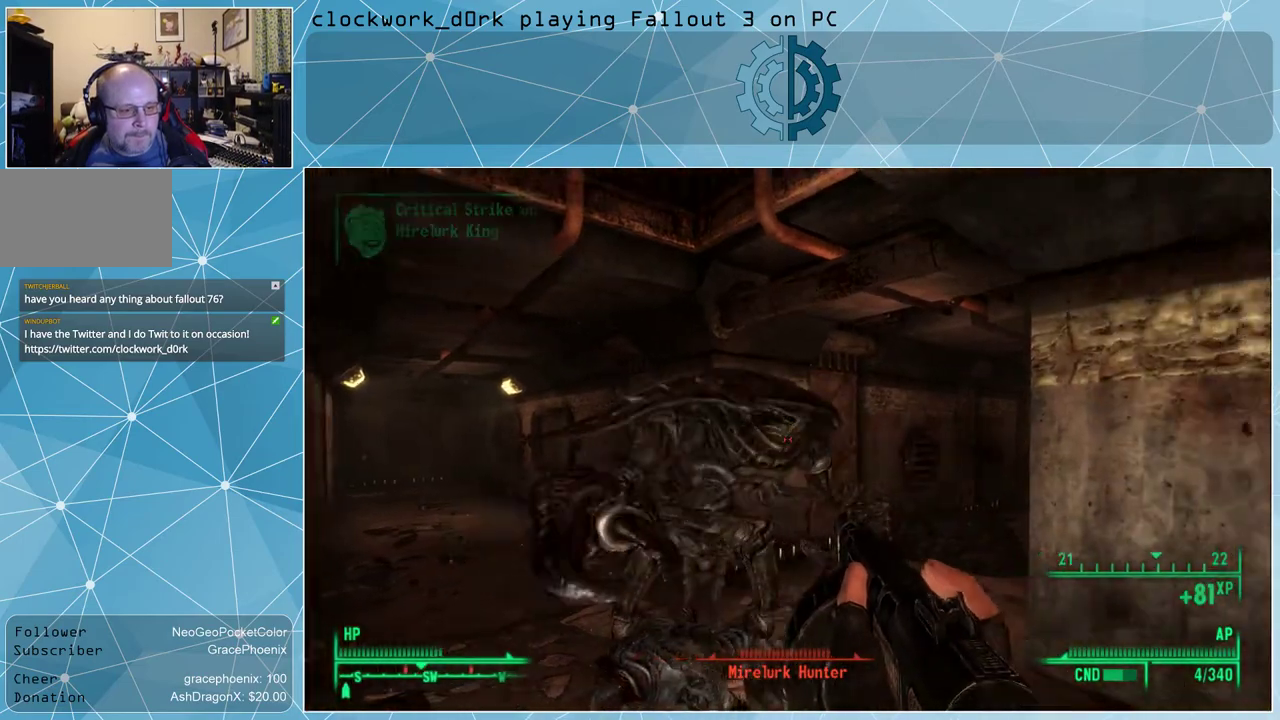
{"keys": [], "mouse": [], "events": [[200, "d", "up"], [267, "s", "down"], [367, "s", "up"]]}
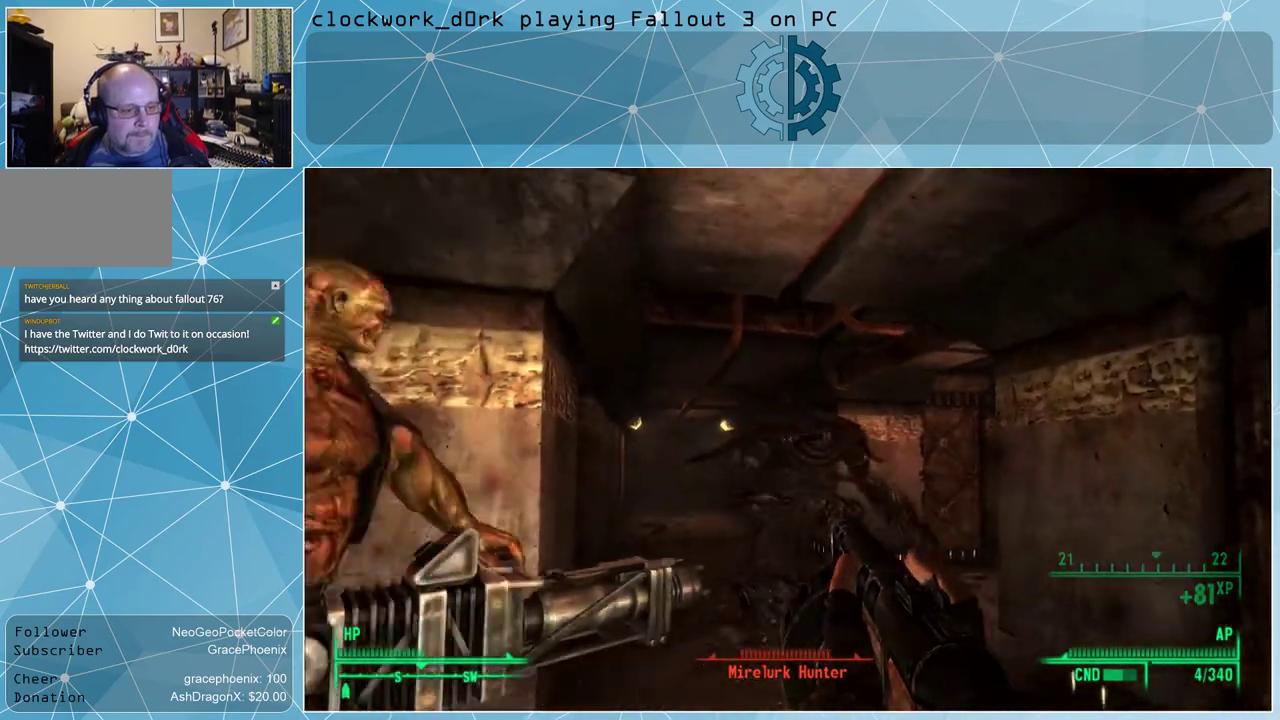
{"keys": ["d", "w"], "mouse": [], "events": [[234, "w", "down"], [367, "d", "down"]]}
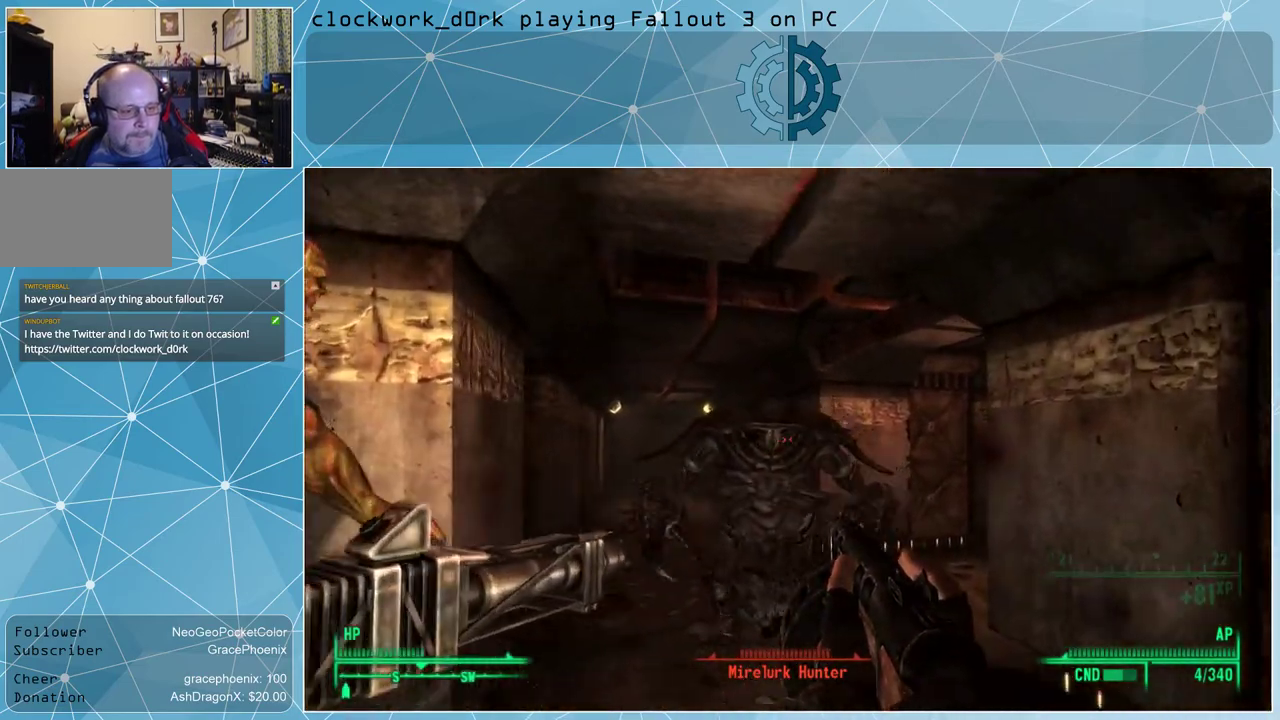
{"keys": ["s"], "mouse": [], "events": [[67, "d", "up"], [67, "mouse_left", "down"], [100, "w", "up"], [167, "mouse_left", "up"], [300, "s", "down"]]}
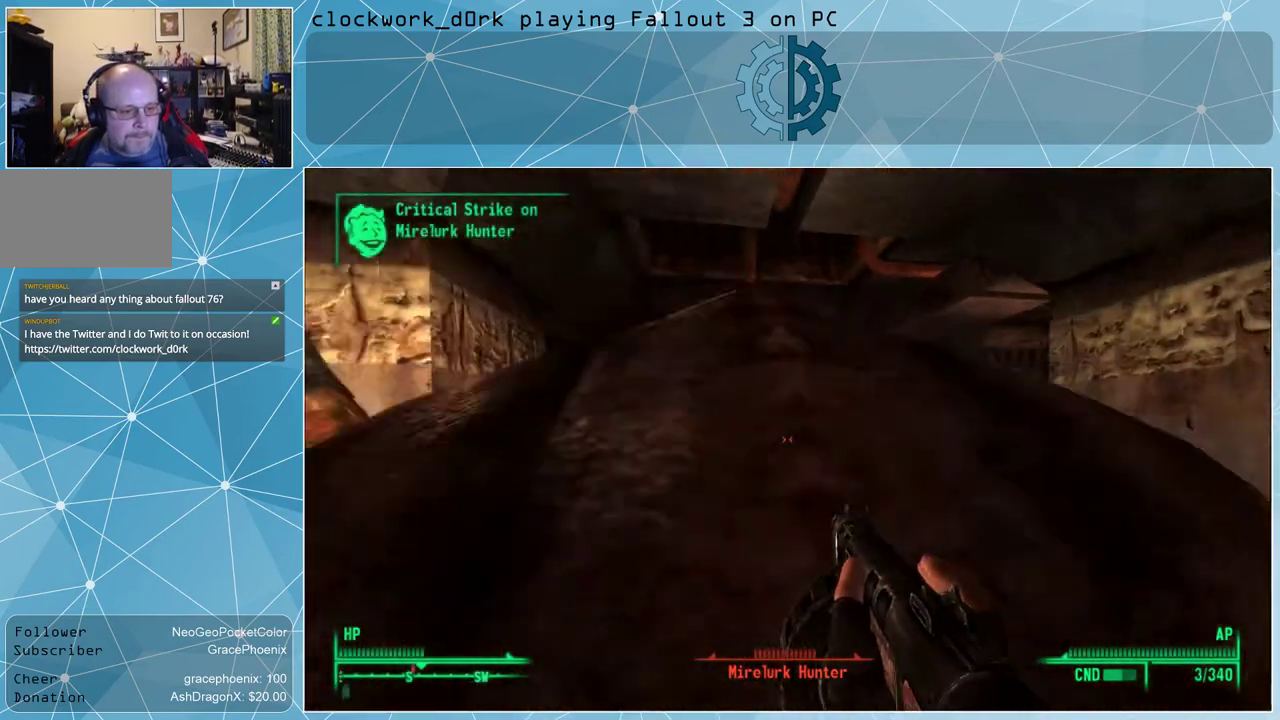
{"keys": ["s"], "mouse": [], "events": [[34, "d", "down"], [300, "d", "up"]]}
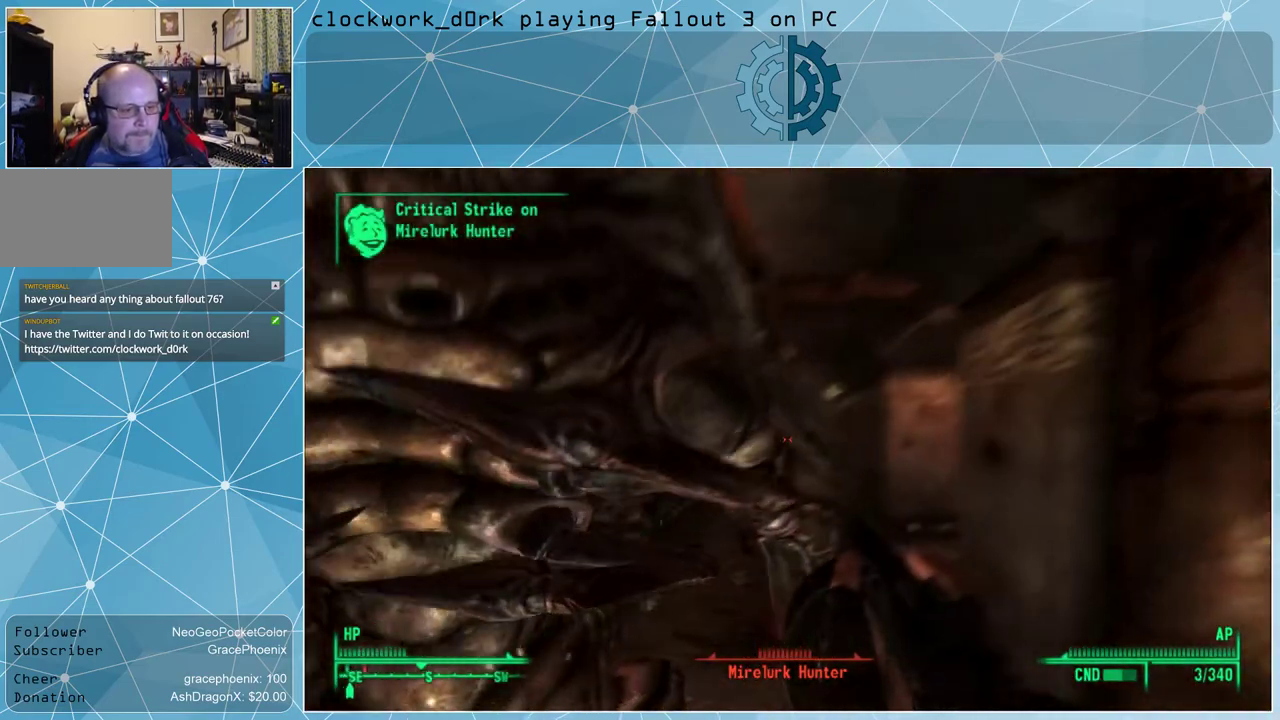
{"keys": [], "mouse": [], "events": [[267, "s", "up"]]}
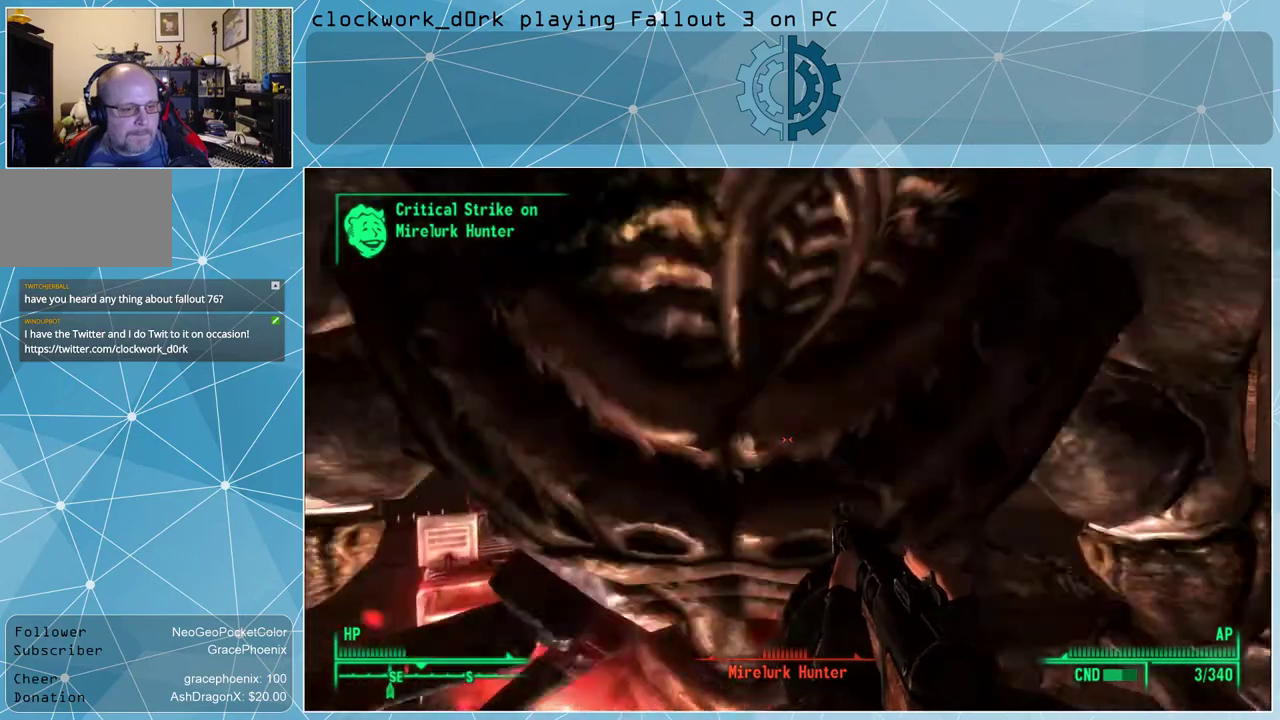
{"keys": [], "mouse": [], "events": [[100, "mouse_left", "down"], [234, "mouse_left", "up"]]}
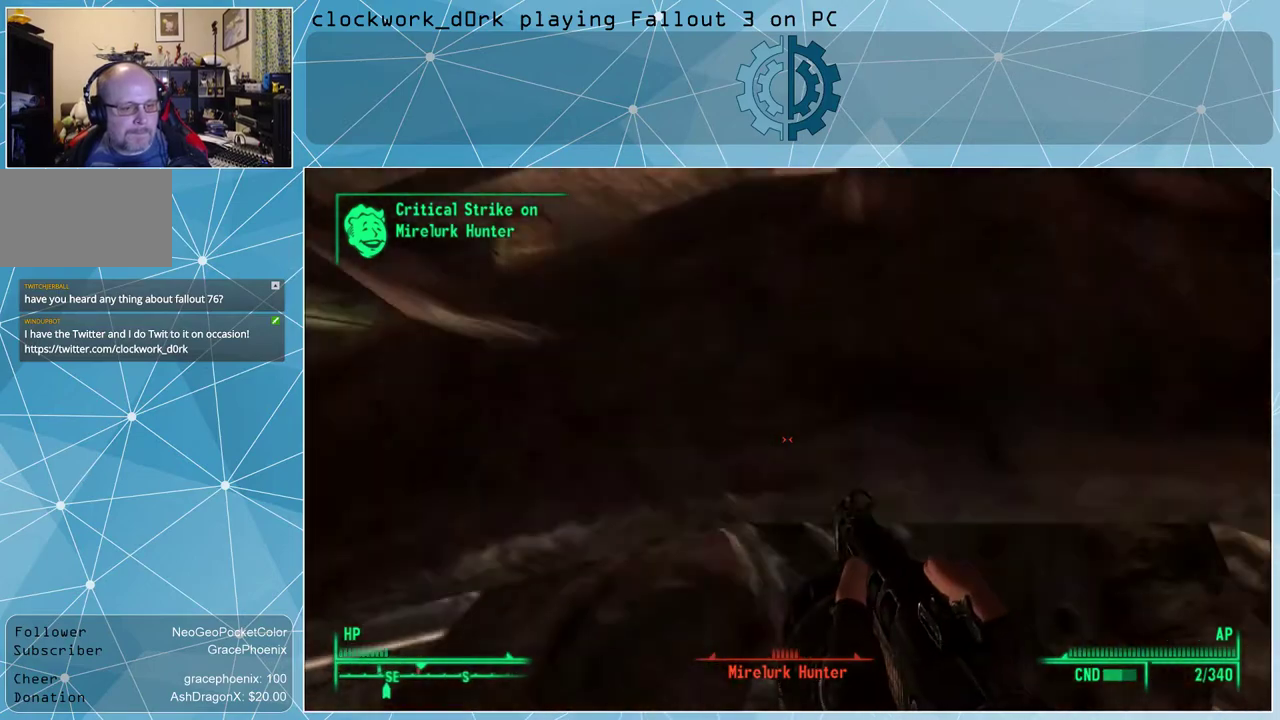
{"keys": ["a"], "mouse": [], "events": [[134, "a", "down"]]}
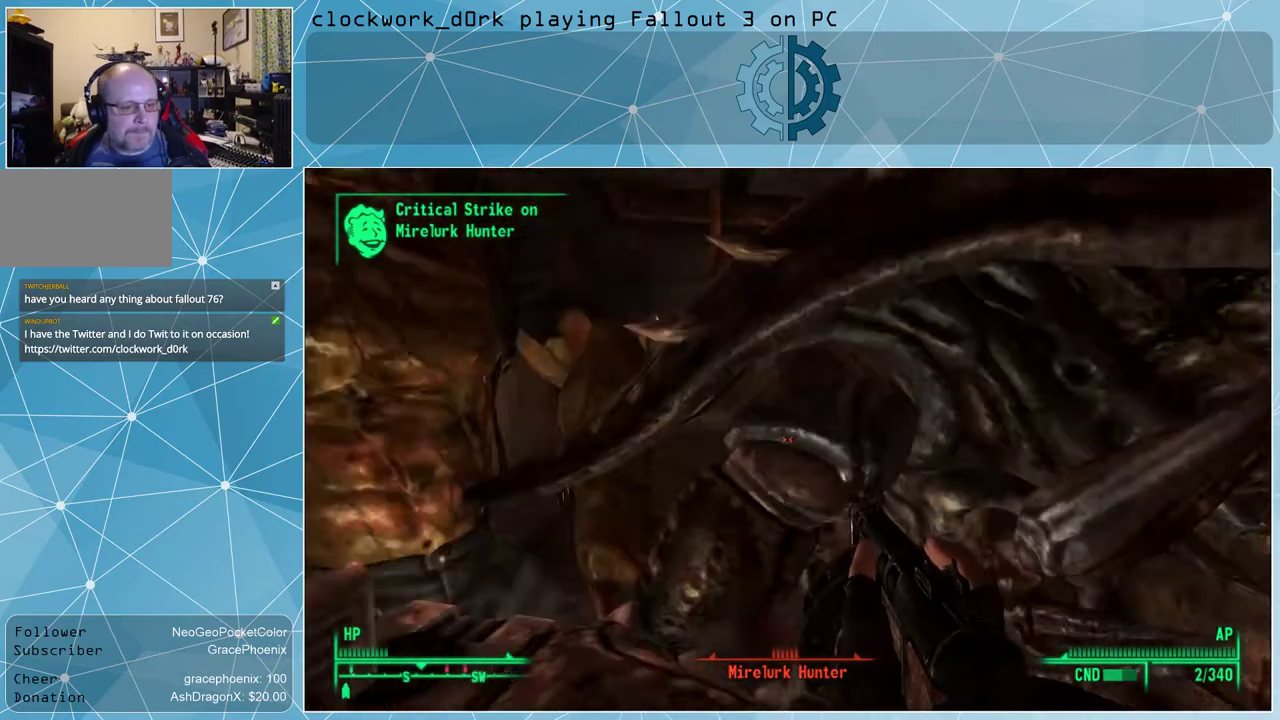
{"keys": ["a", "s"], "mouse": [], "events": [[134, "s", "down"]]}
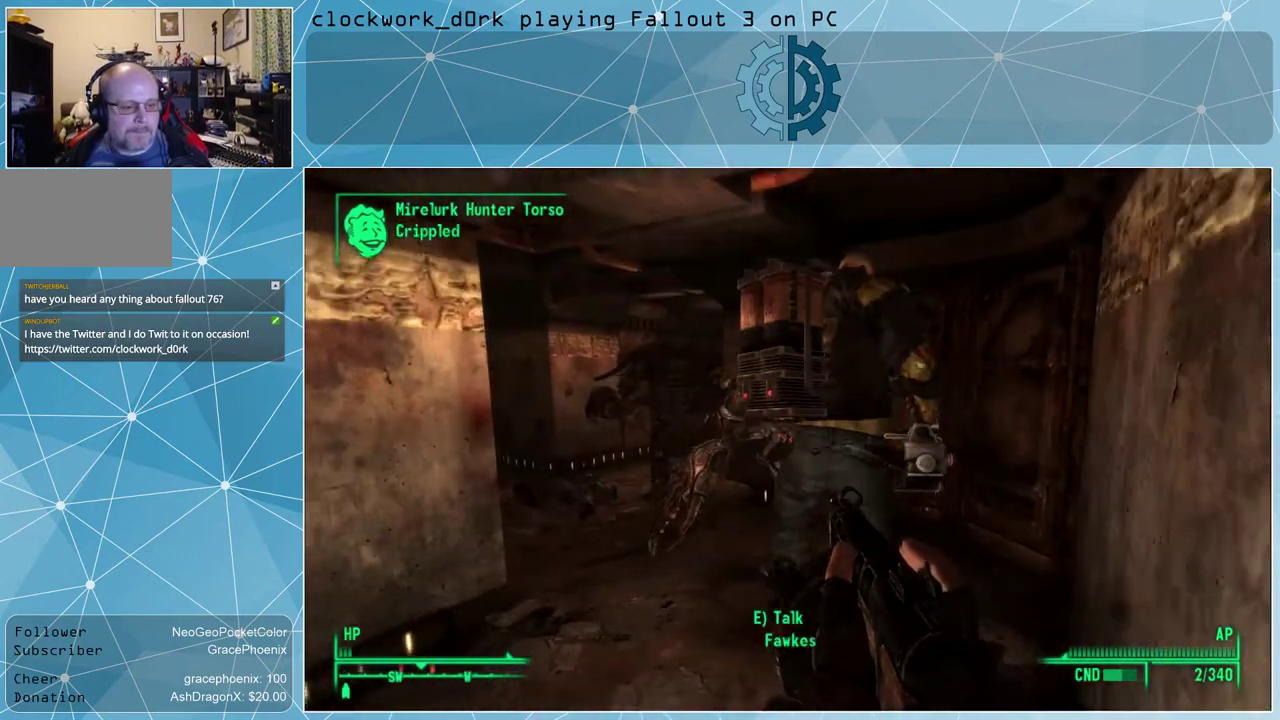
{"keys": [], "mouse": [], "events": [[67, "a", "up"], [100, "s", "up"]]}
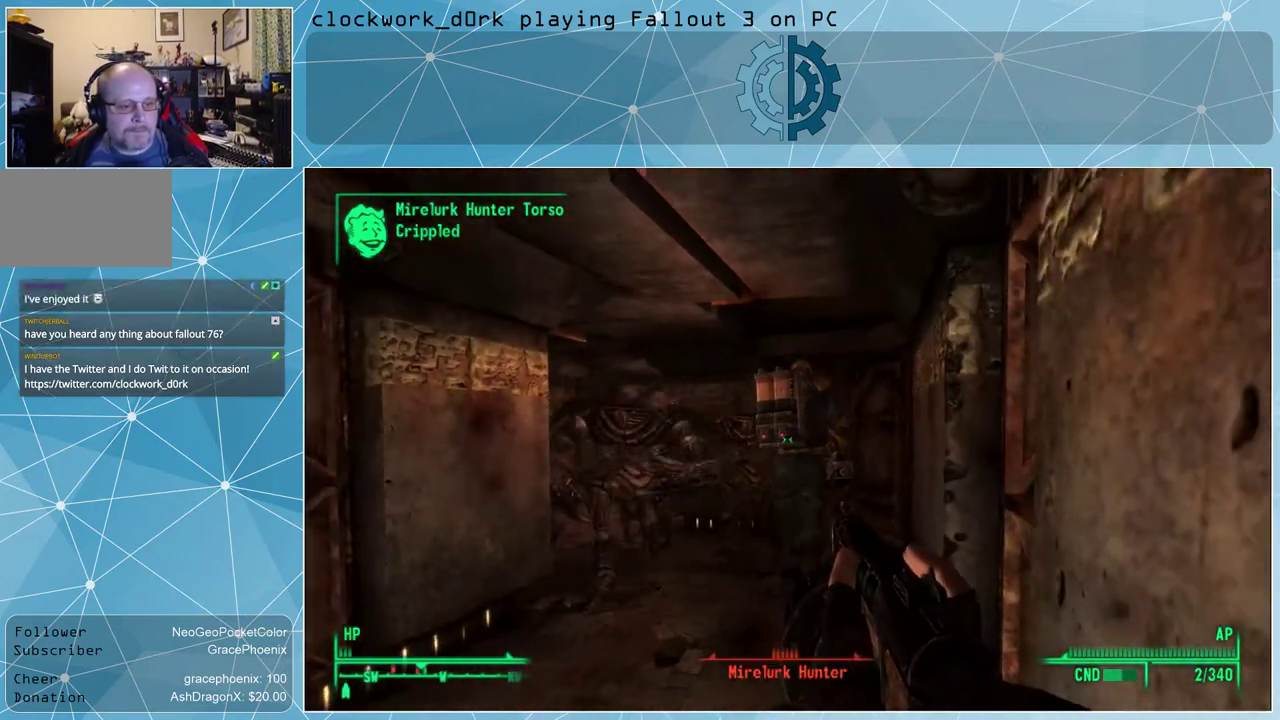
{"keys": ["a", "s"], "mouse": [], "events": [[34, "mouse_left", "down"], [34, "s", "down"], [67, "a", "down"], [67, "mouse_left", "up"]]}
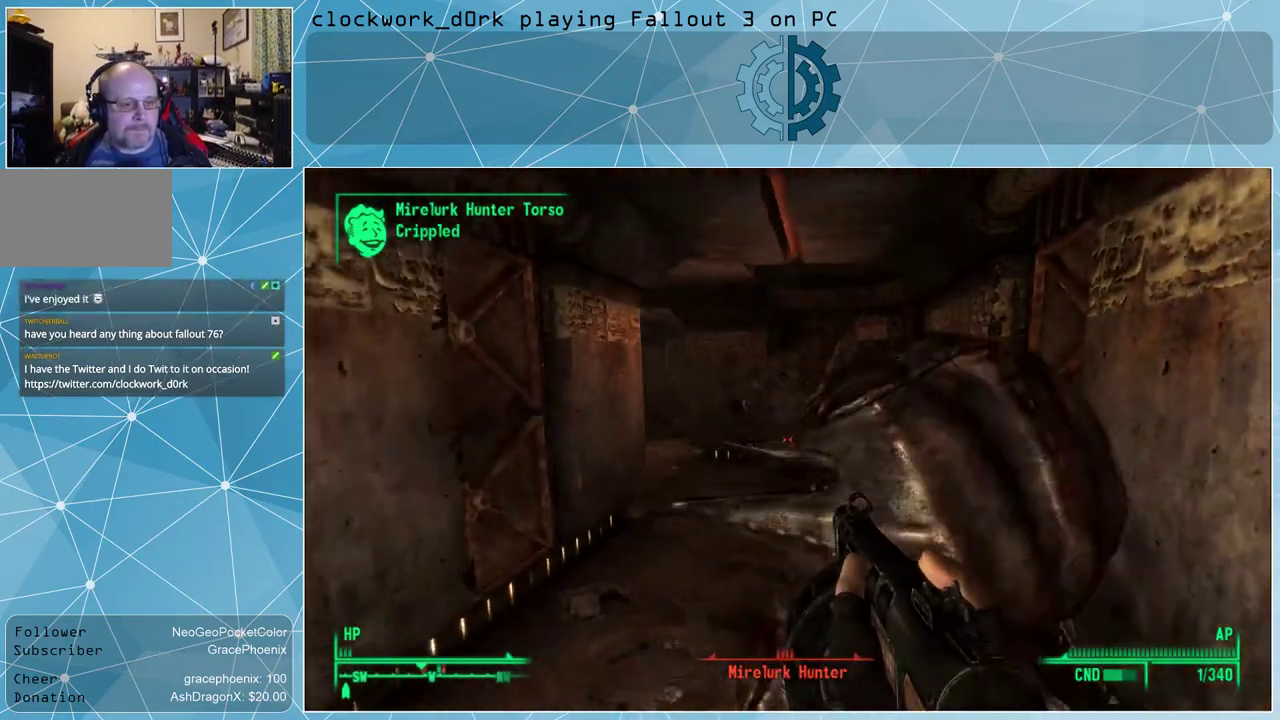
{"keys": [], "mouse": [], "events": [[34, "a", "up"], [34, "s", "up"], [134, "tab", "down"], [234, "tab", "up"]]}